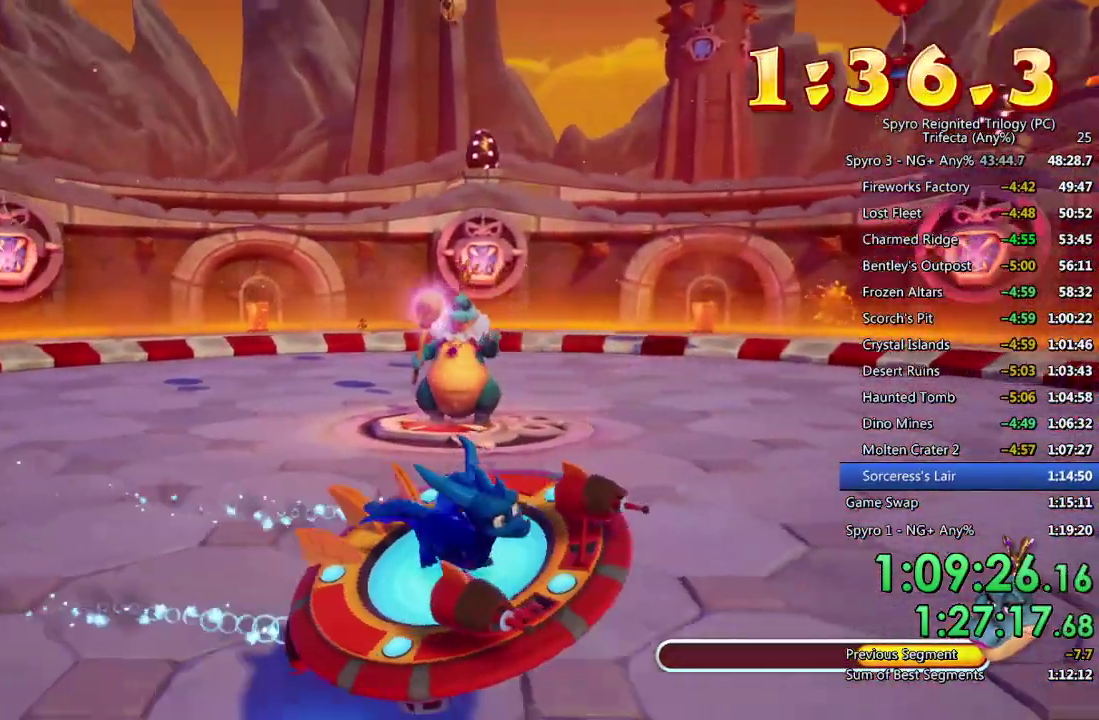
Gameplay with a controller (PlayStation layout); each line is a JSON object with the inputs held at the frame after it. "events" lists button and stick changes between this image and that frame as [ms after this image, input, new state], when the widget could be followed in between.
{"buttons": [], "left_stick": "right", "right_stick": "center", "events": [[117, "left_stick", "center"], [367, "left_stick", "right"]]}
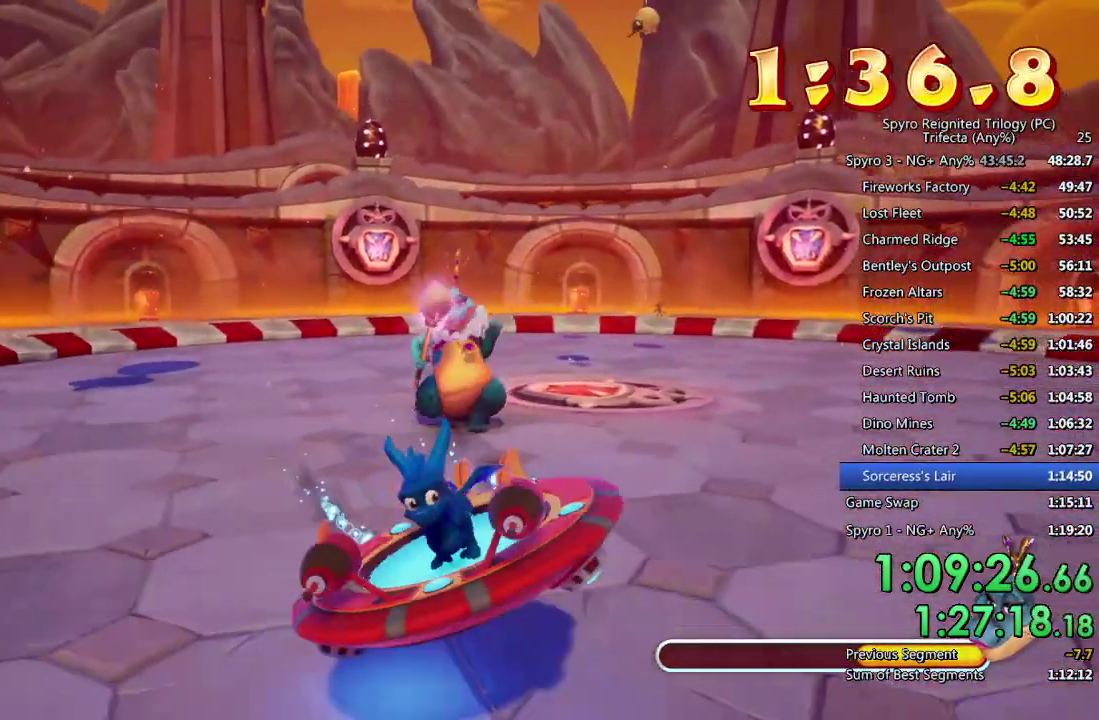
{"buttons": [], "left_stick": "right", "right_stick": "center", "events": [[100, "left_stick", "center"], [417, "left_stick", "right"]]}
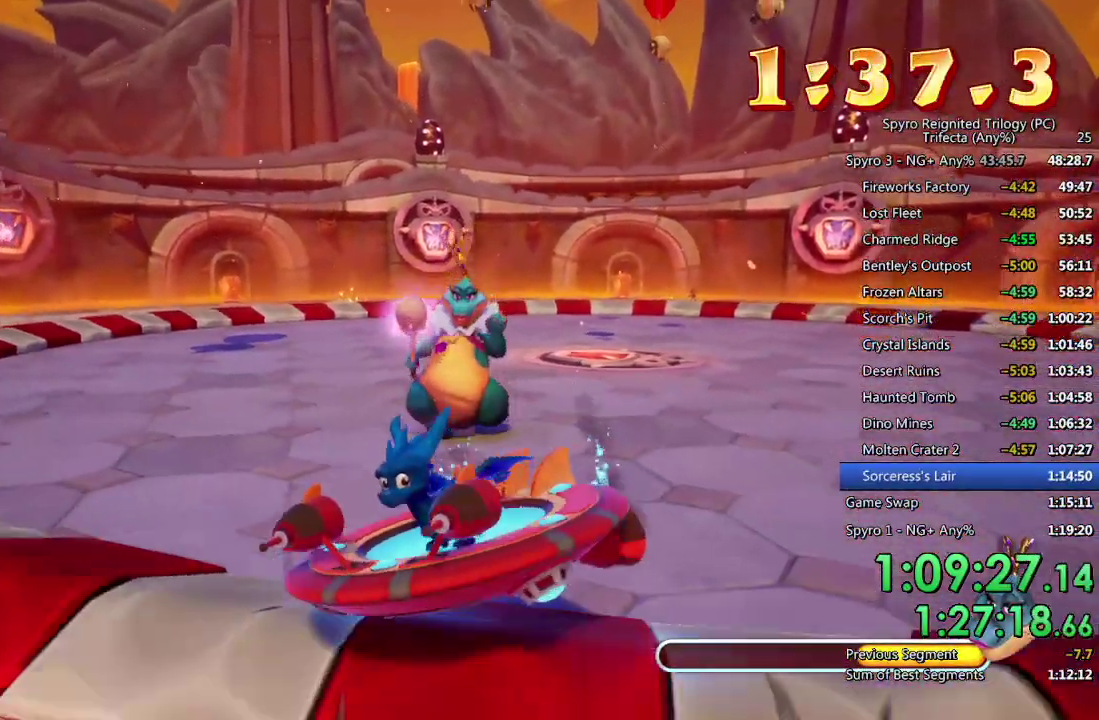
{"buttons": [], "left_stick": "right", "right_stick": "center", "events": []}
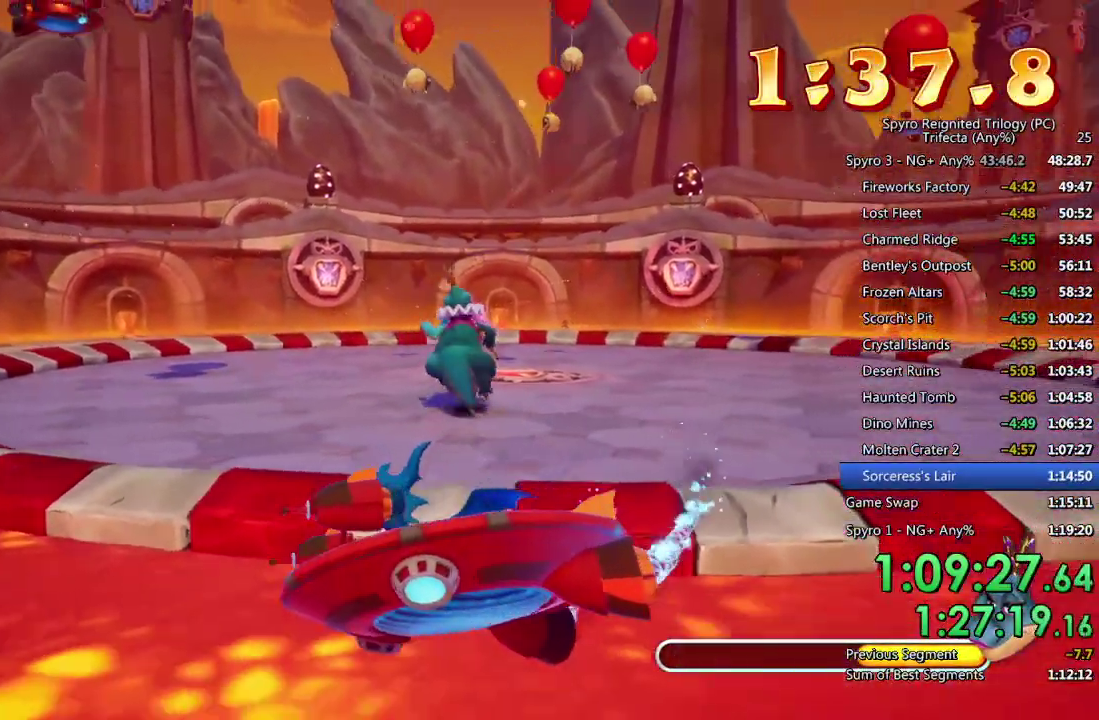
{"buttons": [], "left_stick": "right", "right_stick": "center", "events": []}
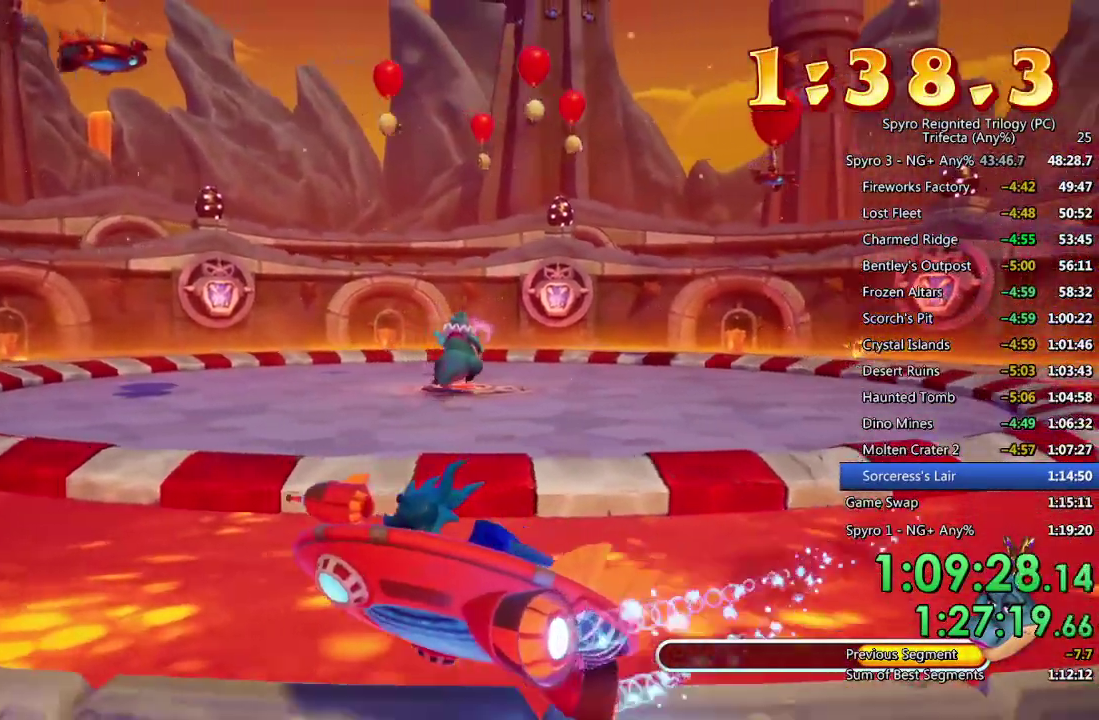
{"buttons": [], "left_stick": "right", "right_stick": "center", "events": []}
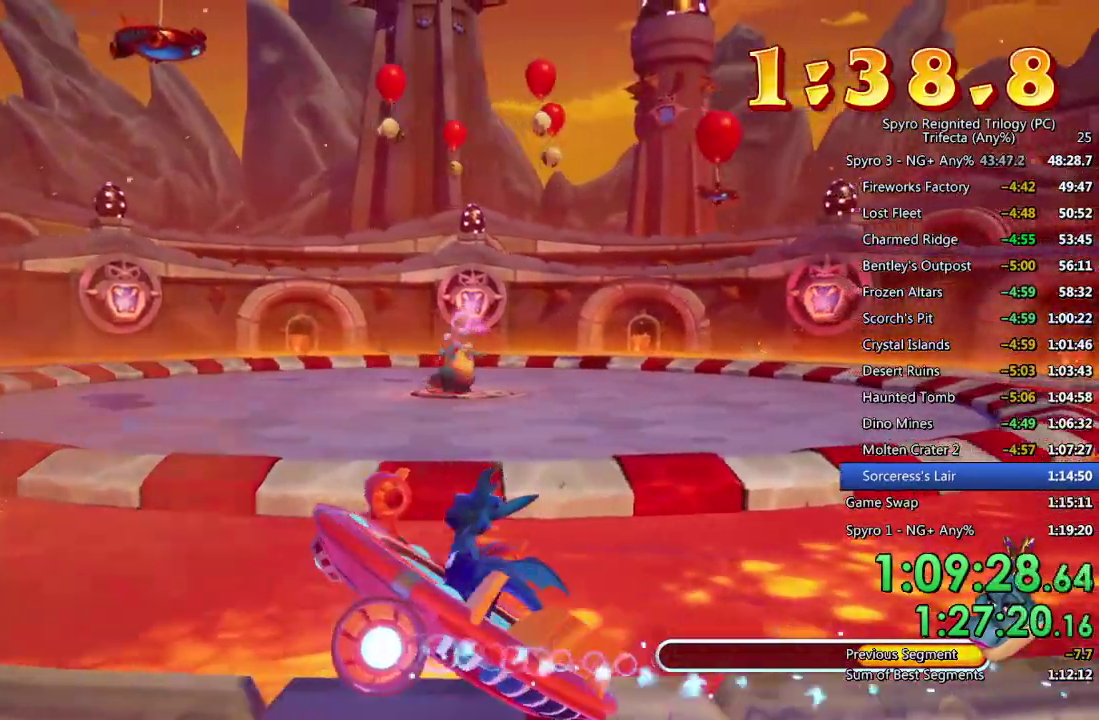
{"buttons": [], "left_stick": "right", "right_stick": "center", "events": [[67, "CIRCLE", "down"], [133, "CIRCLE", "up"], [167, "left_stick", "center"], [200, "CIRCLE", "down"], [283, "CIRCLE", "up"], [317, "left_stick", "right"]]}
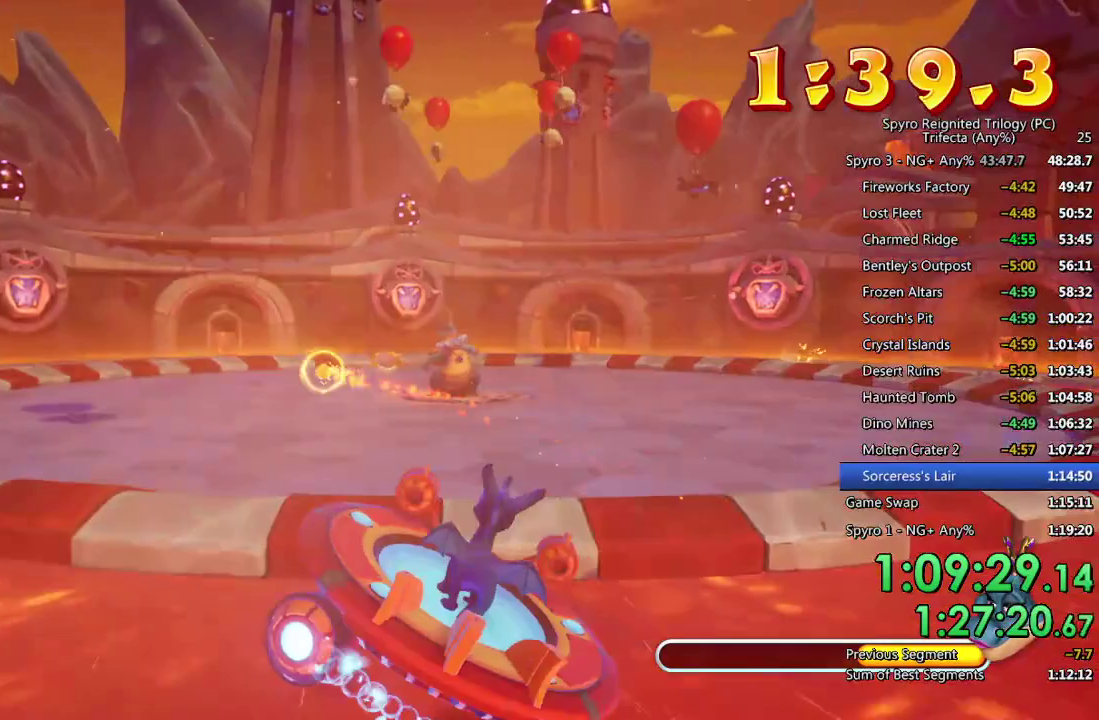
{"buttons": ["CIRCLE"], "left_stick": "center", "right_stick": "center", "events": [[17, "left_stick", "center"], [450, "CIRCLE", "down"]]}
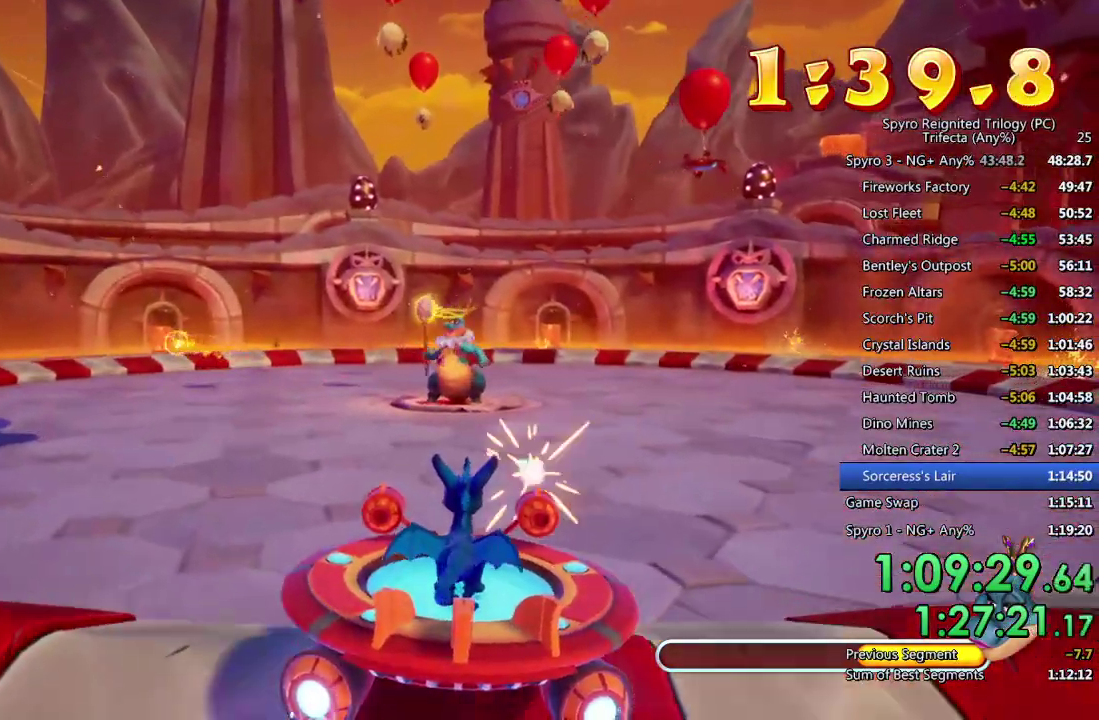
{"buttons": [], "left_stick": "right", "right_stick": "center", "events": [[150, "CIRCLE", "up"], [150, "left_stick", "right"]]}
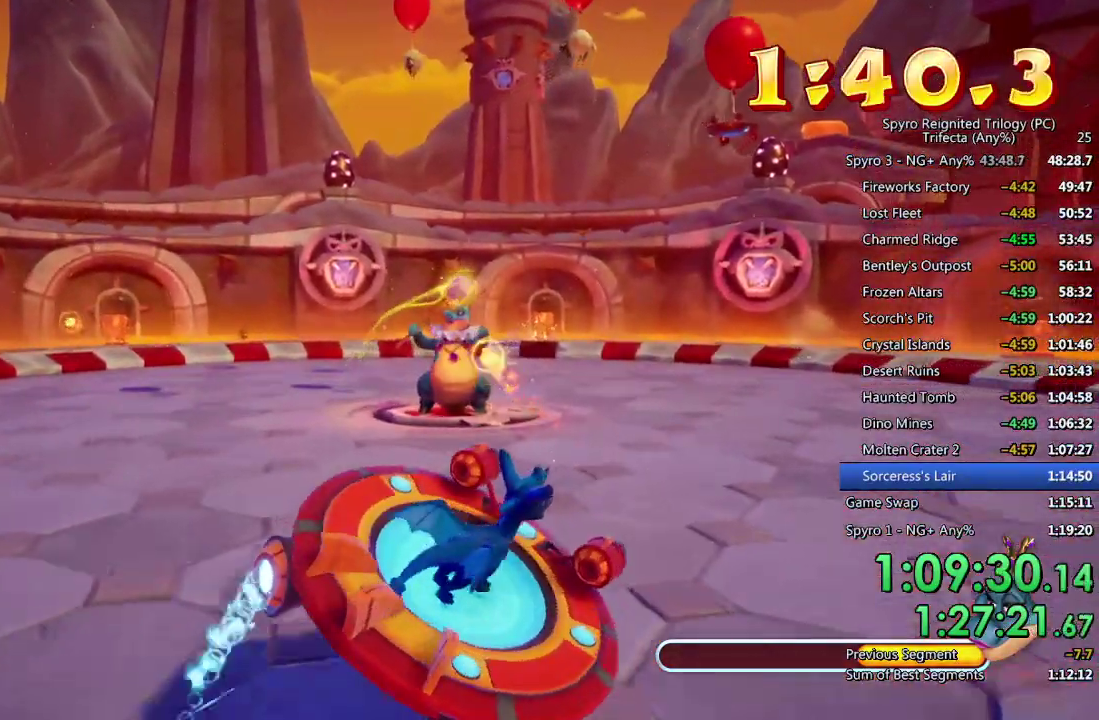
{"buttons": [], "left_stick": "center", "right_stick": "center", "events": [[467, "left_stick", "center"]]}
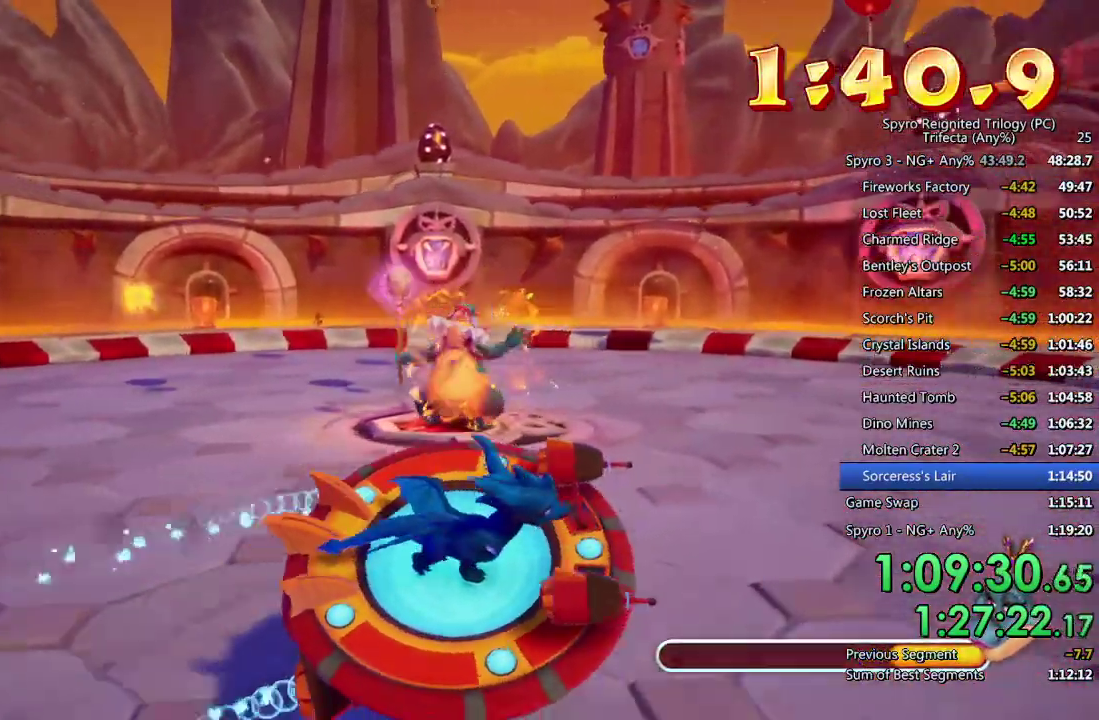
{"buttons": [], "left_stick": "right", "right_stick": "center", "events": [[433, "left_stick", "right"]]}
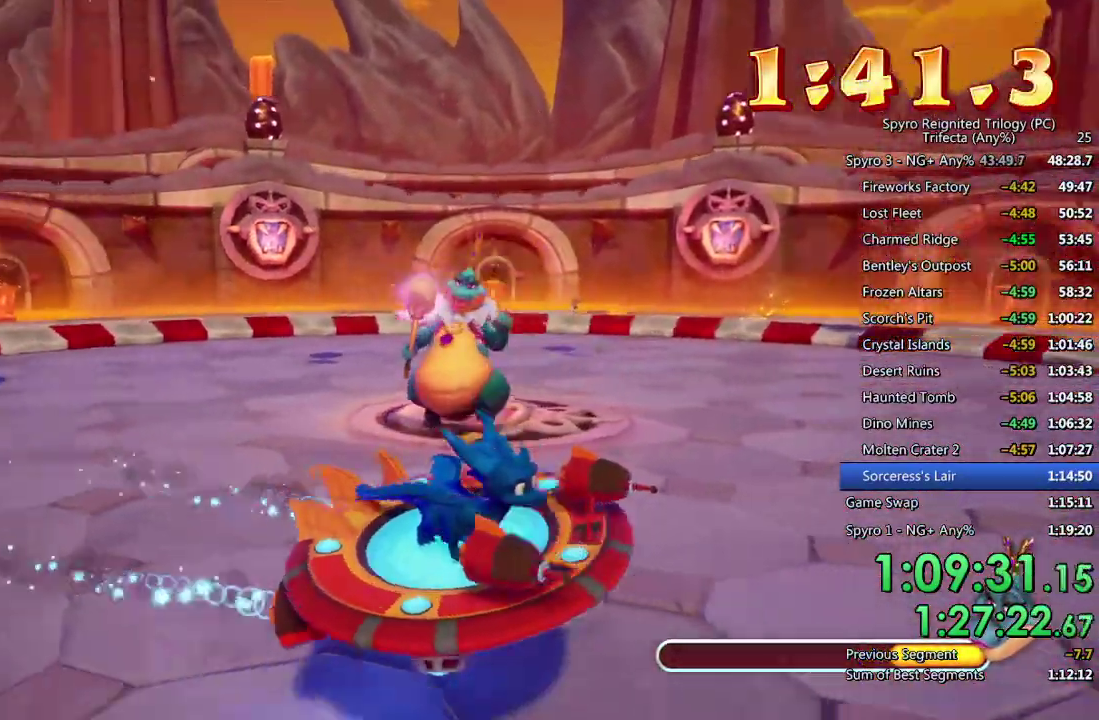
{"buttons": [], "left_stick": "right", "right_stick": "center", "events": []}
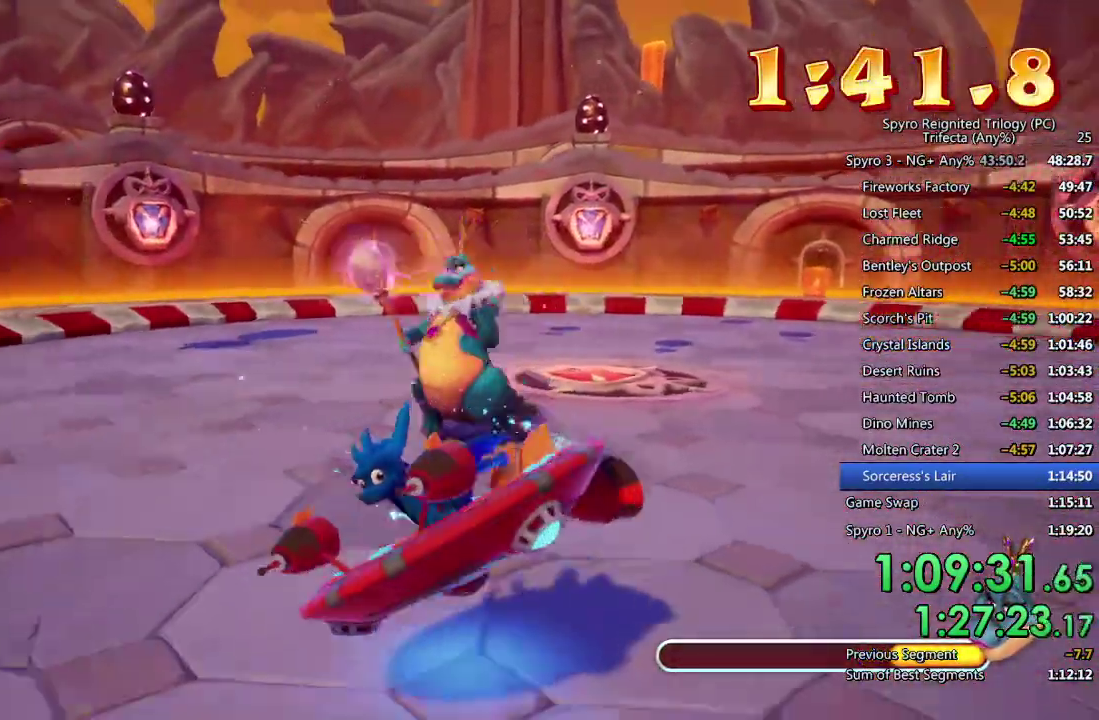
{"buttons": [], "left_stick": "right", "right_stick": "center", "events": []}
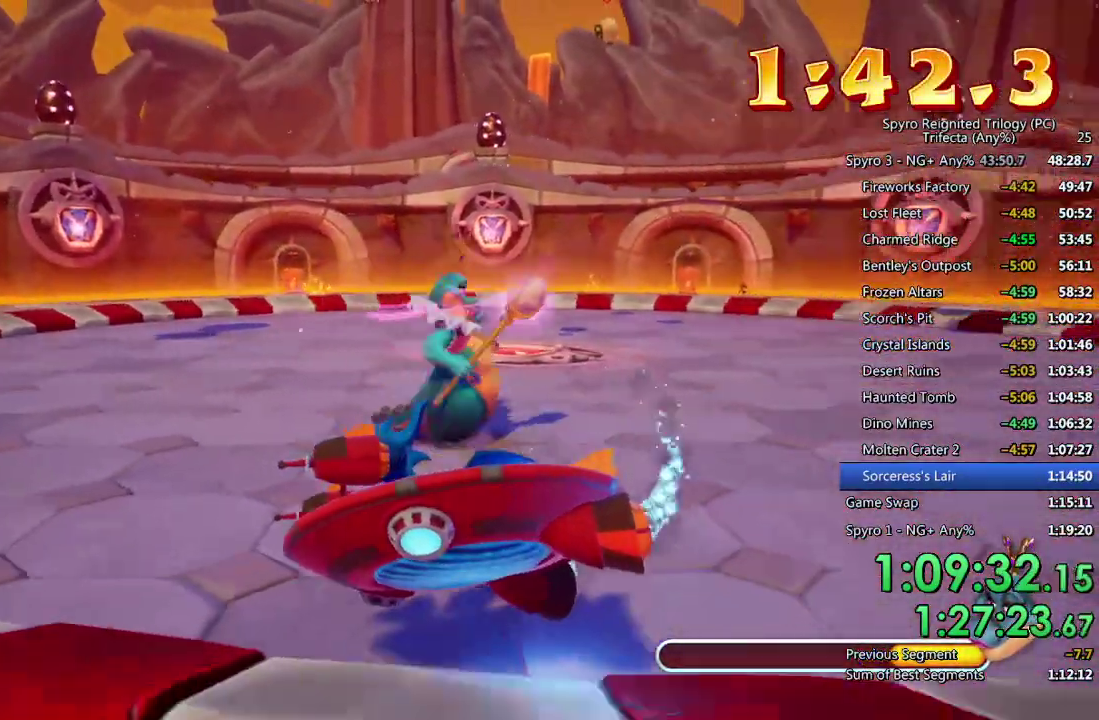
{"buttons": [], "left_stick": "right", "right_stick": "center", "events": []}
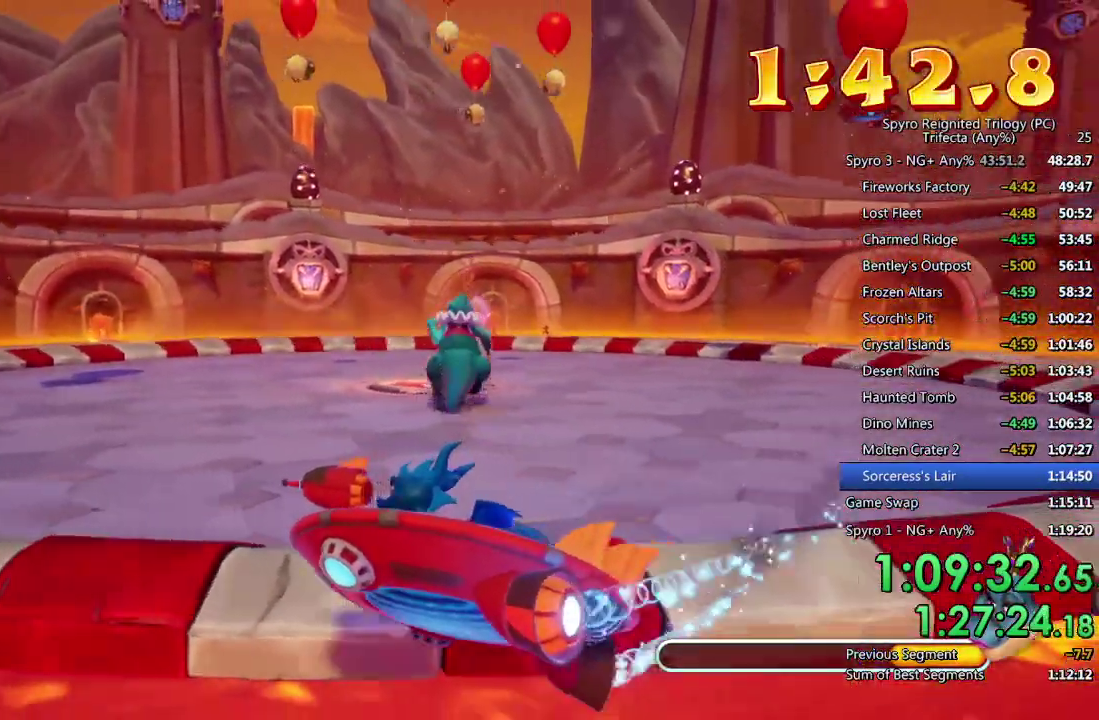
{"buttons": [], "left_stick": "right", "right_stick": "center", "events": []}
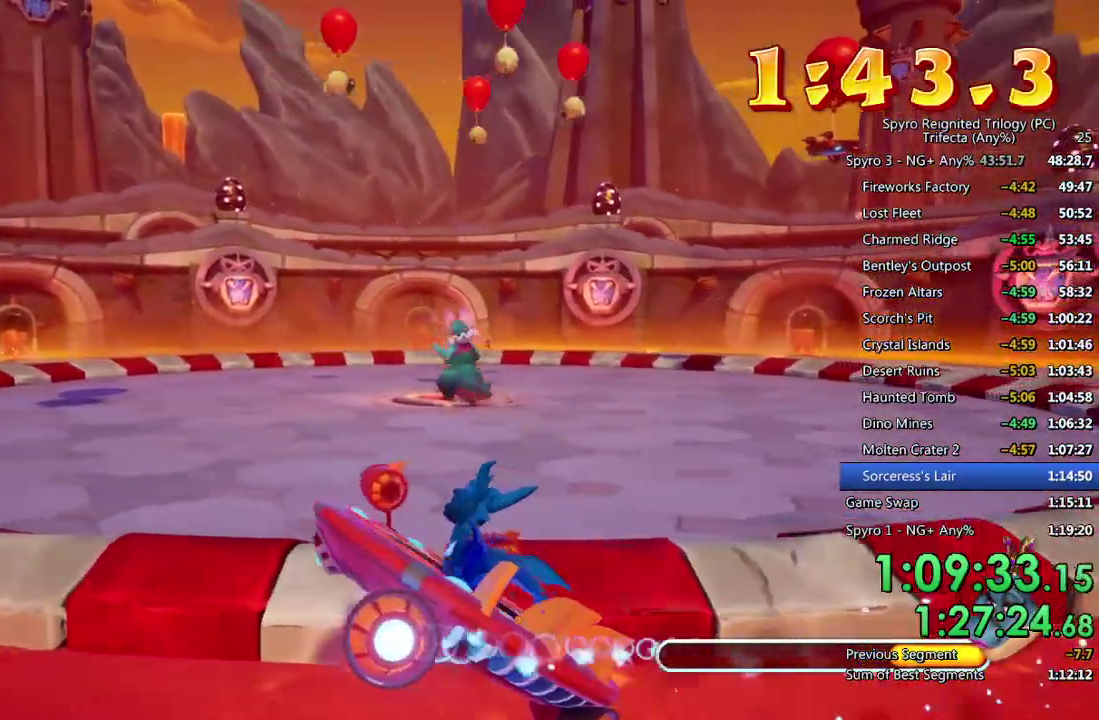
{"buttons": ["CIRCLE"], "left_stick": "center", "right_stick": "center", "events": [[217, "CIRCLE", "down"], [283, "CIRCLE", "up"], [350, "CIRCLE", "down"], [350, "left_stick", "center"], [417, "CIRCLE", "up"], [467, "CIRCLE", "down"]]}
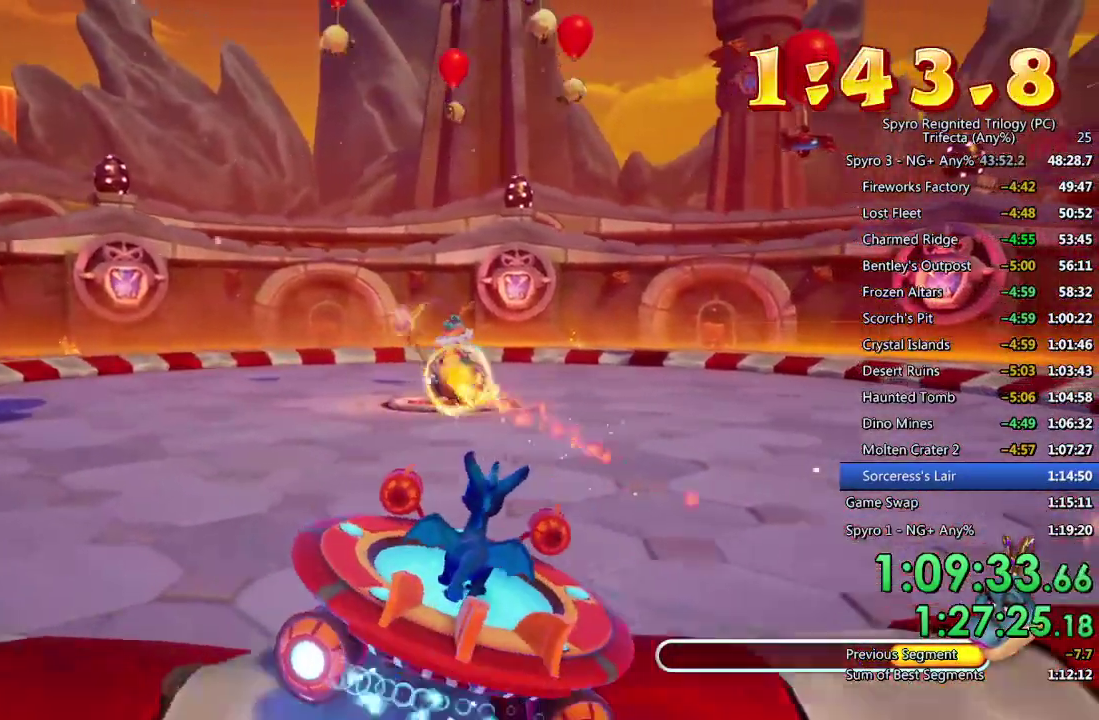
{"buttons": [], "left_stick": "center", "right_stick": "center", "events": [[67, "CIRCLE", "up"], [167, "left_stick", "right"], [300, "left_stick", "center"]]}
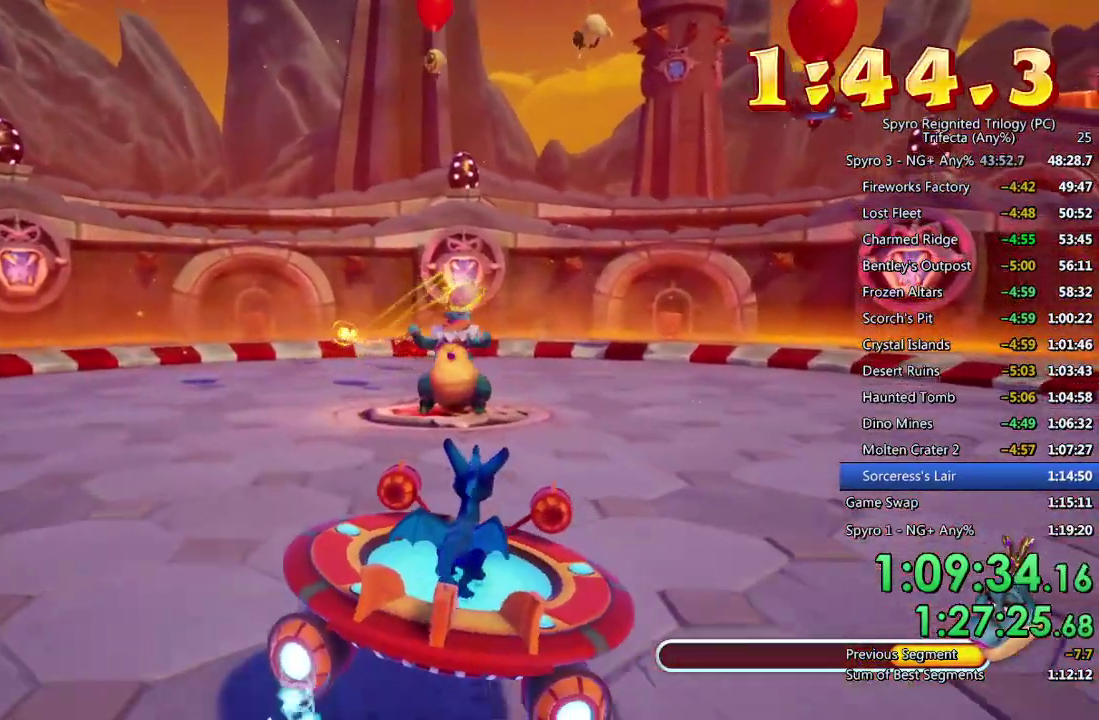
{"buttons": [], "left_stick": "right", "right_stick": "center", "events": [[150, "CIRCLE", "down"], [400, "left_stick", "right"], [467, "CIRCLE", "up"]]}
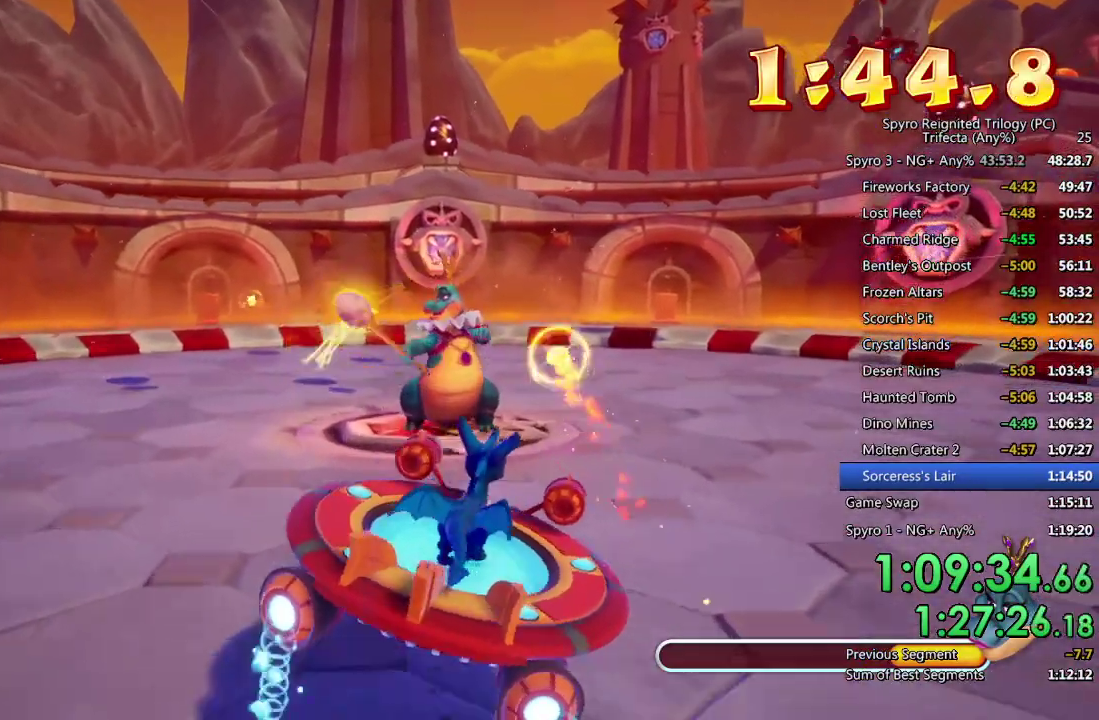
{"buttons": [], "left_stick": "right", "right_stick": "center", "events": []}
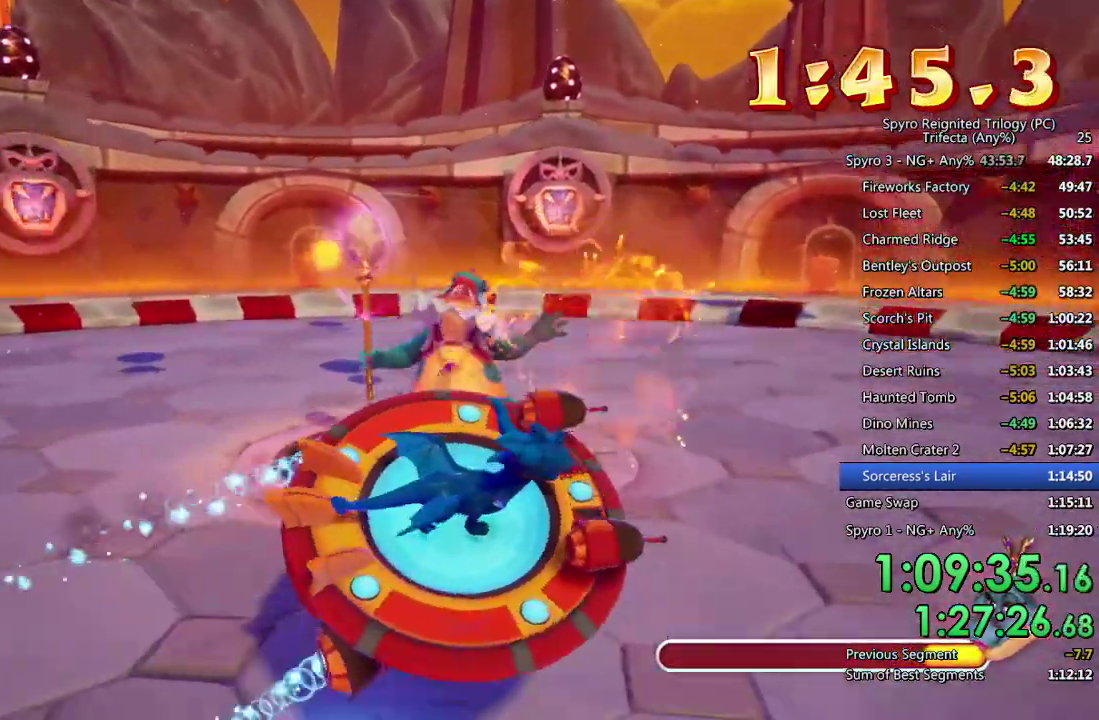
{"buttons": [], "left_stick": "center", "right_stick": "center", "events": [[417, "left_stick", "center"]]}
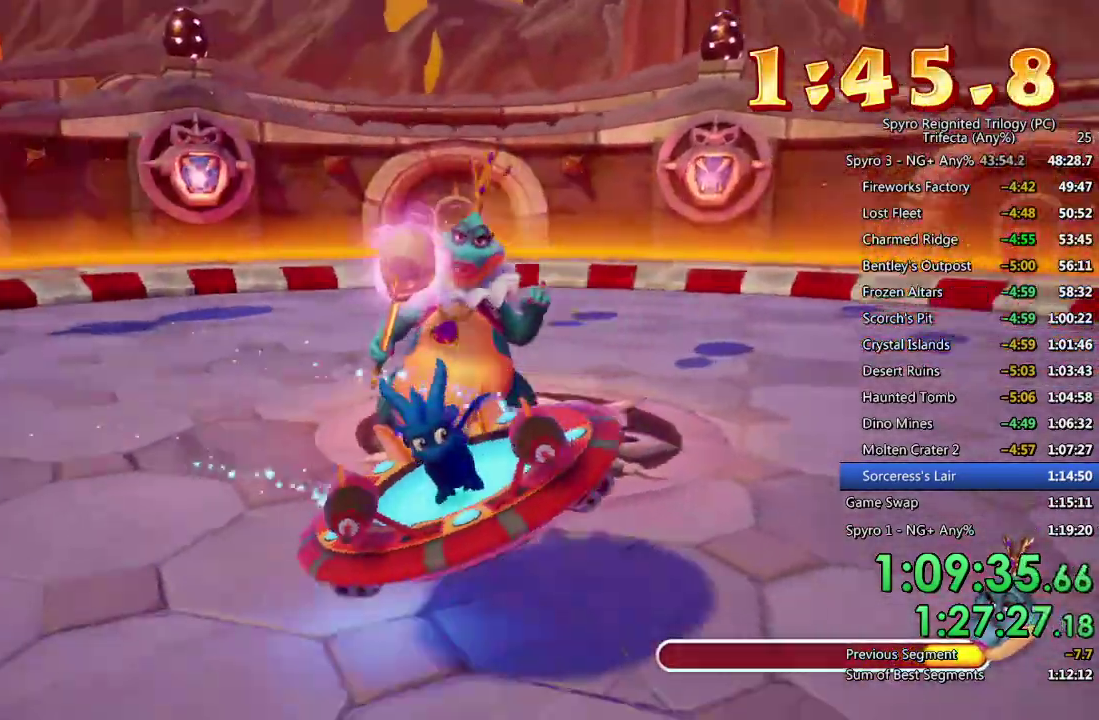
{"buttons": [], "left_stick": "right", "right_stick": "center", "events": [[167, "left_stick", "right"]]}
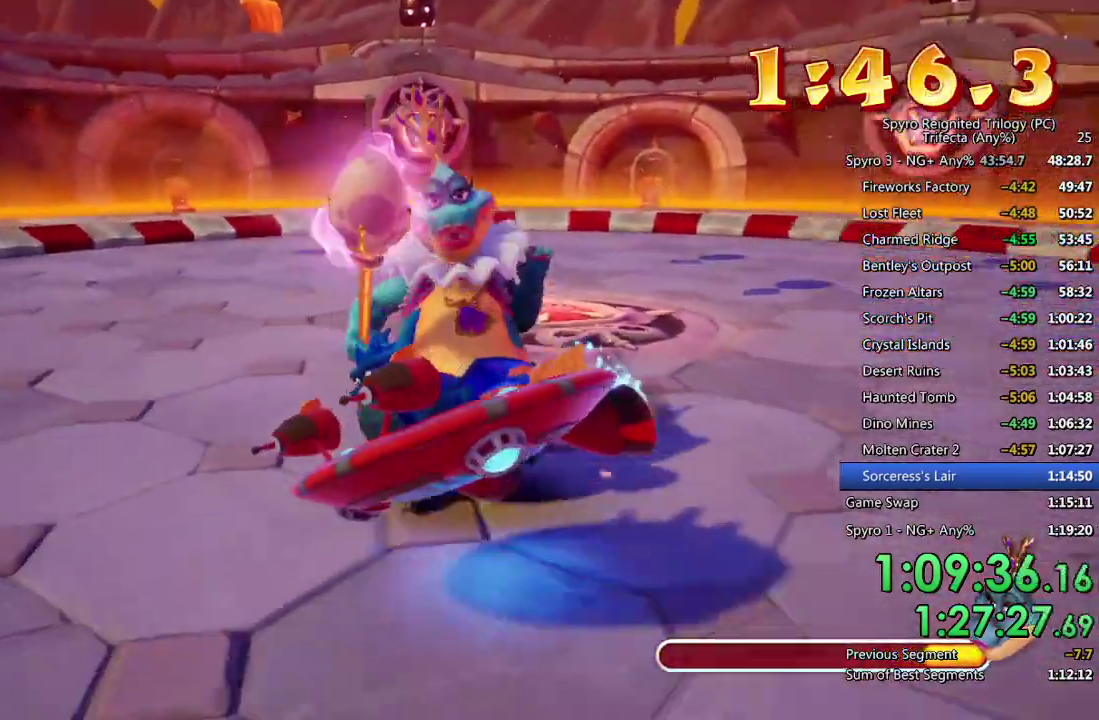
{"buttons": [], "left_stick": "right", "right_stick": "center", "events": []}
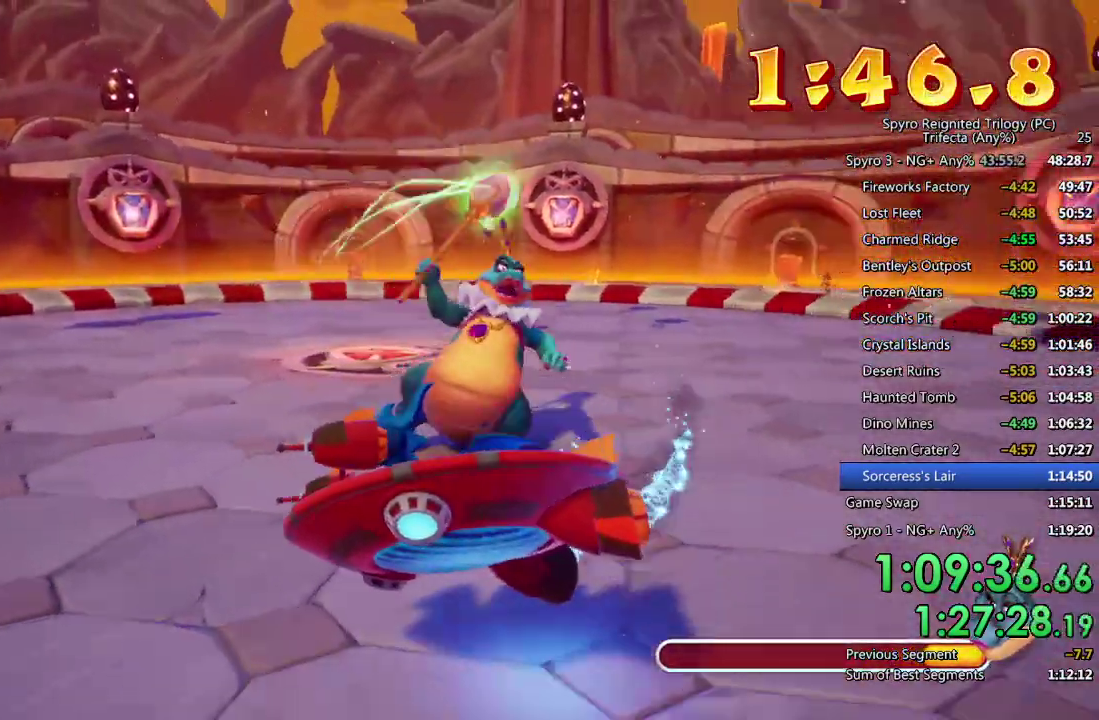
{"buttons": [], "left_stick": "right", "right_stick": "center", "events": []}
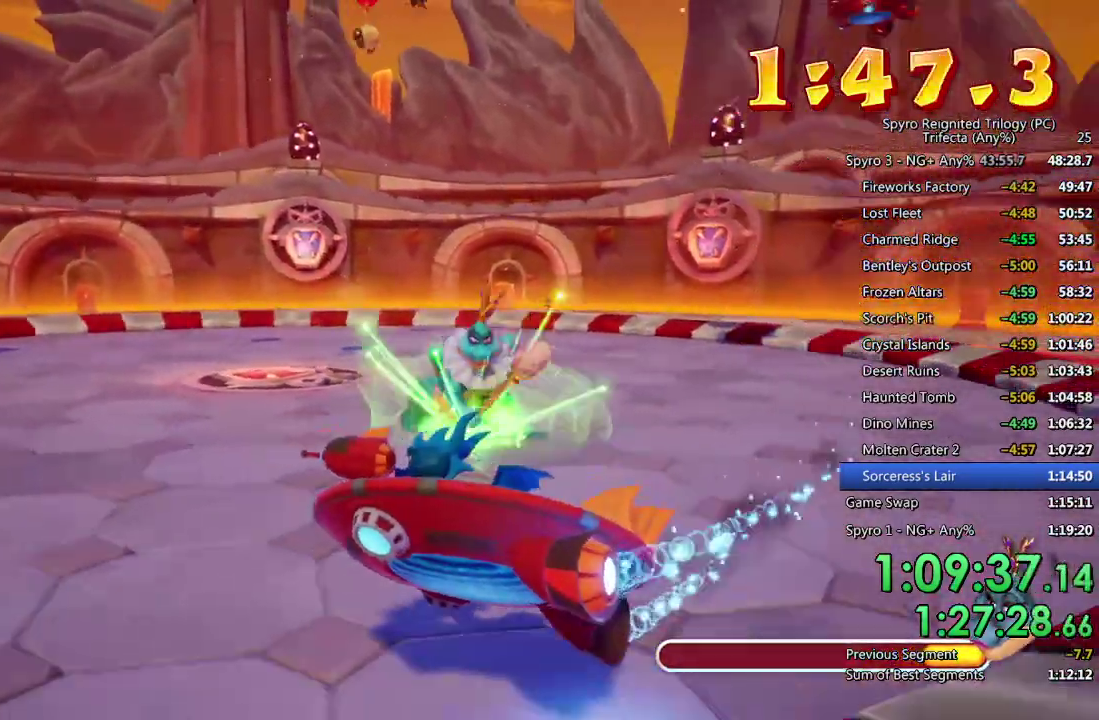
{"buttons": [], "left_stick": "right", "right_stick": "center", "events": []}
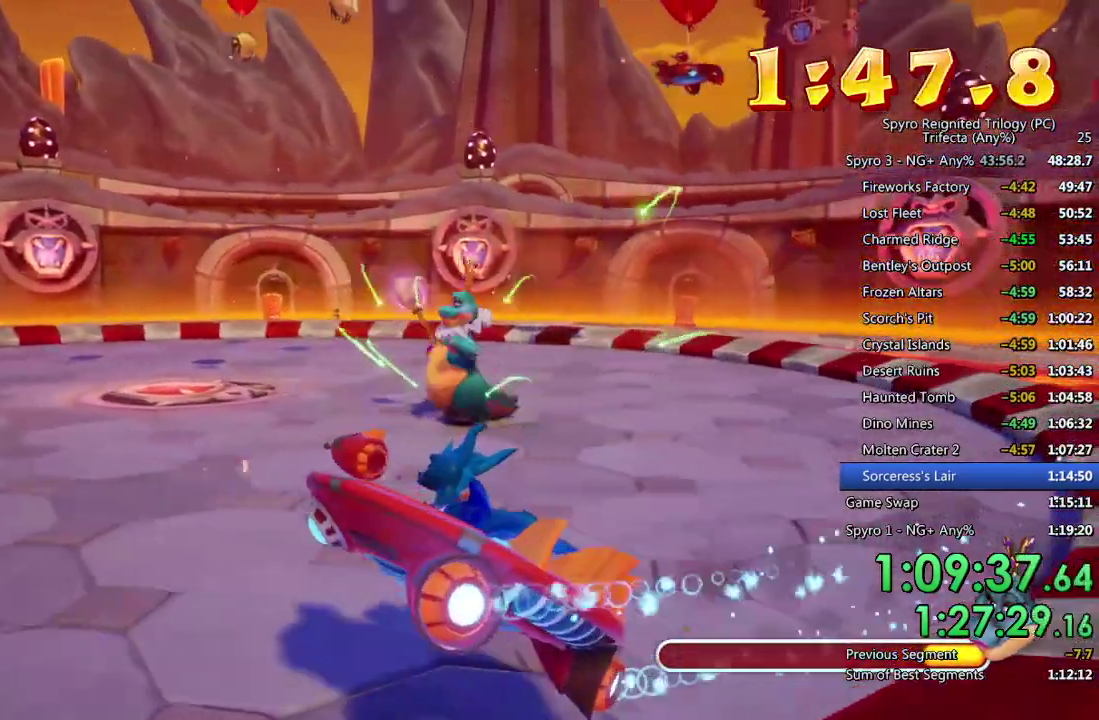
{"buttons": ["CIRCLE"], "left_stick": "center", "right_stick": "center", "events": [[367, "CIRCLE", "down"], [367, "left_stick", "center"], [433, "CIRCLE", "up"], [500, "CIRCLE", "down"]]}
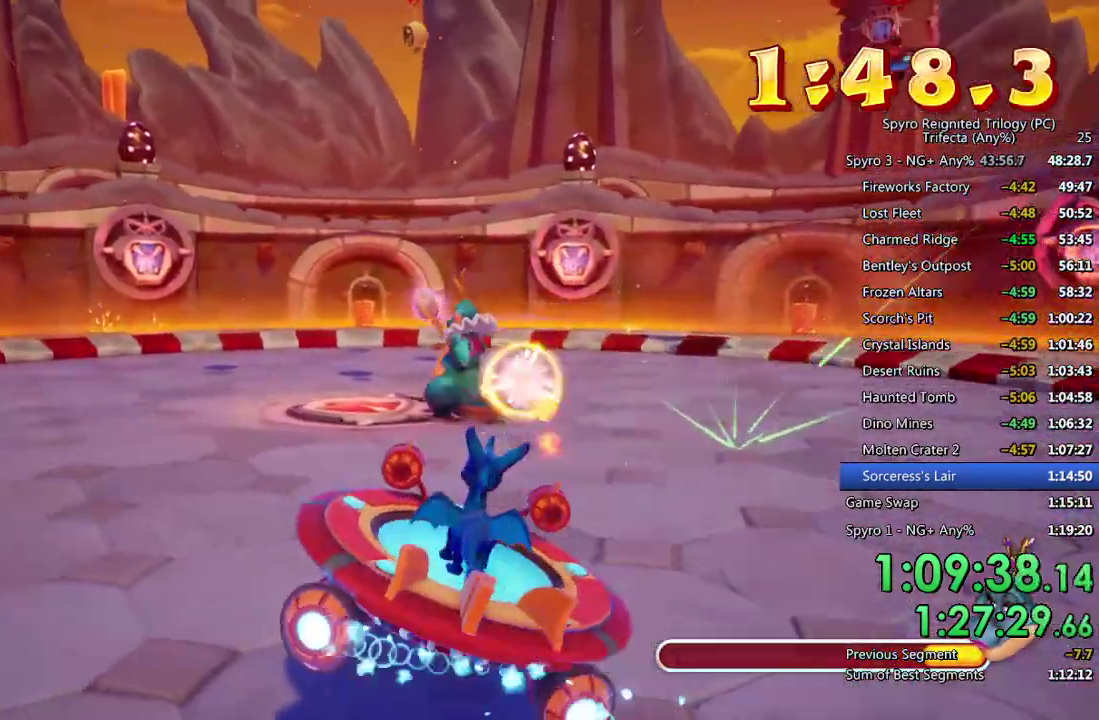
{"buttons": [], "left_stick": "center", "right_stick": "center", "events": [[50, "CIRCLE", "up"], [100, "CIRCLE", "down"], [183, "CIRCLE", "up"]]}